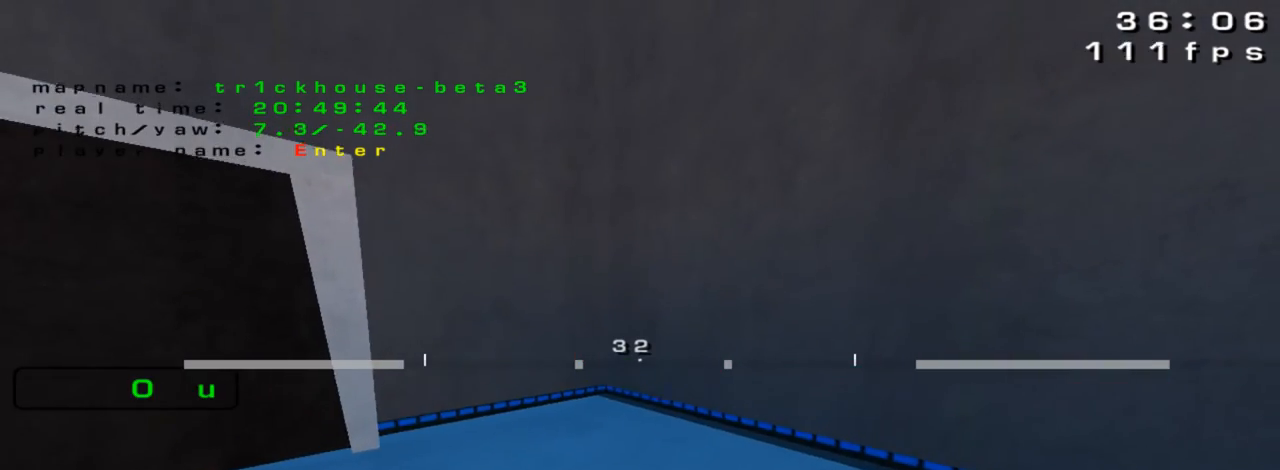
Gameplay with keyboard; each line is a JSON object with the keys held at the frame after it. "events" lists presses ("down") and releases ("up") of "down", "left", "right" and "up" between this image and that frame as [ms after this image, input, new state], when the widget could be followed in between. No other keys are recorded. Mouse input is not recorded.
{"keys": [], "events": [[300, "down", "down"], [333, "left", "down"], [433, "down", "up"], [433, "left", "up"]]}
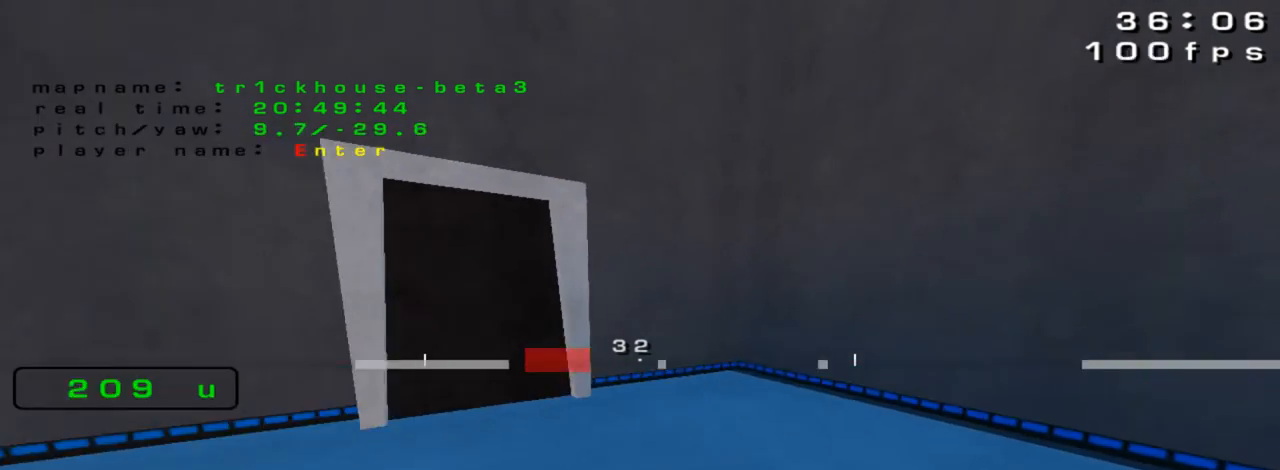
{"keys": [], "events": [[67, "right", "down"], [167, "up", "down"], [233, "up", "up"], [267, "right", "up"]]}
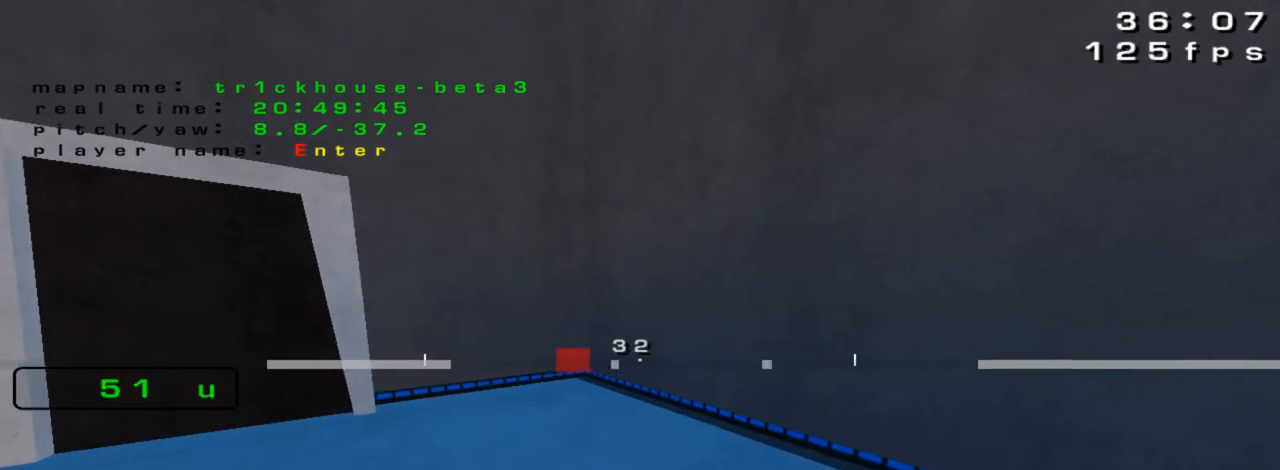
{"keys": ["up"], "events": [[267, "up", "down"]]}
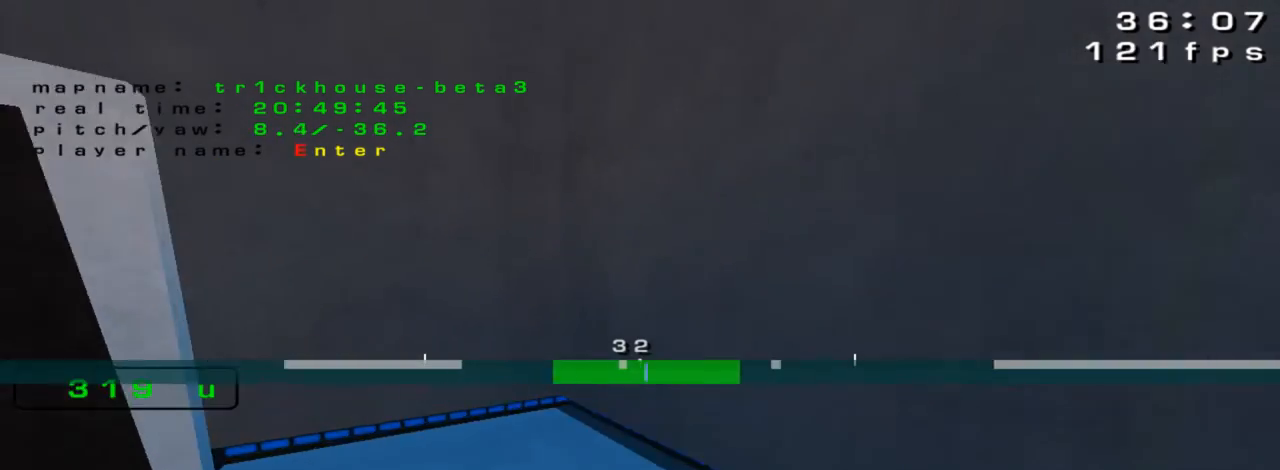
{"keys": [], "events": [[100, "right", "down"], [167, "up", "up"], [233, "right", "up"]]}
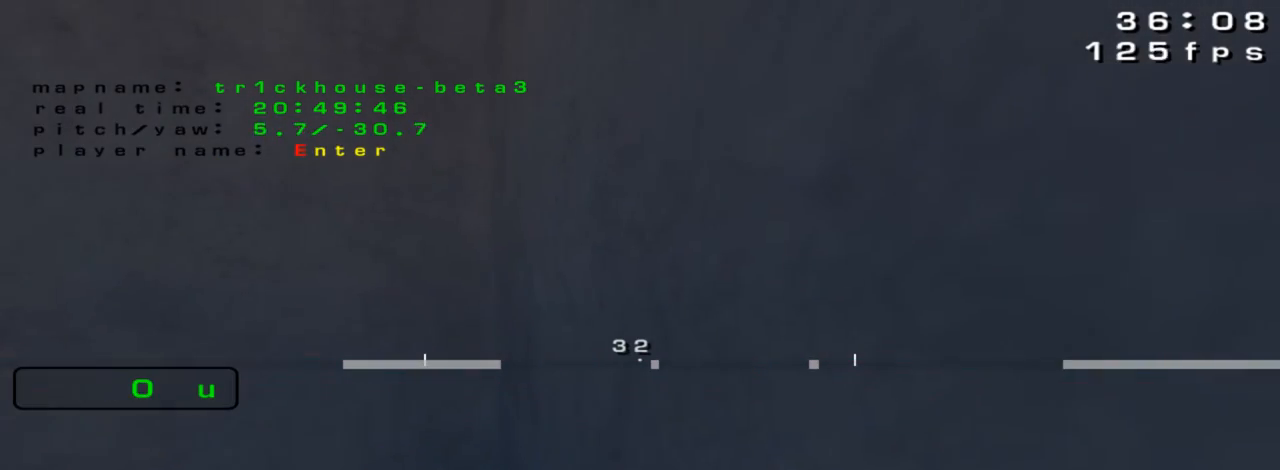
{"keys": [], "events": []}
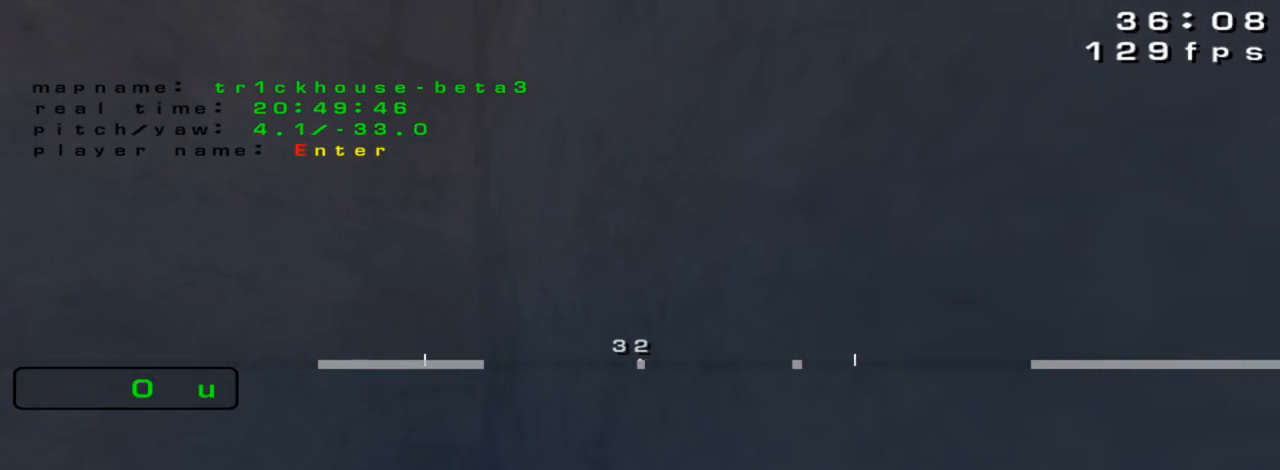
{"keys": [], "events": []}
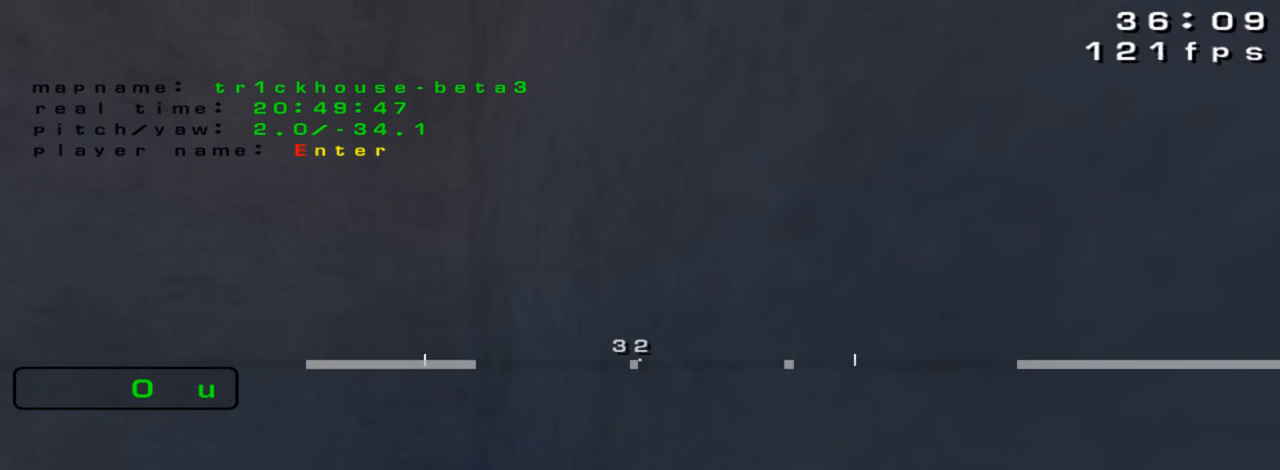
{"keys": [], "events": []}
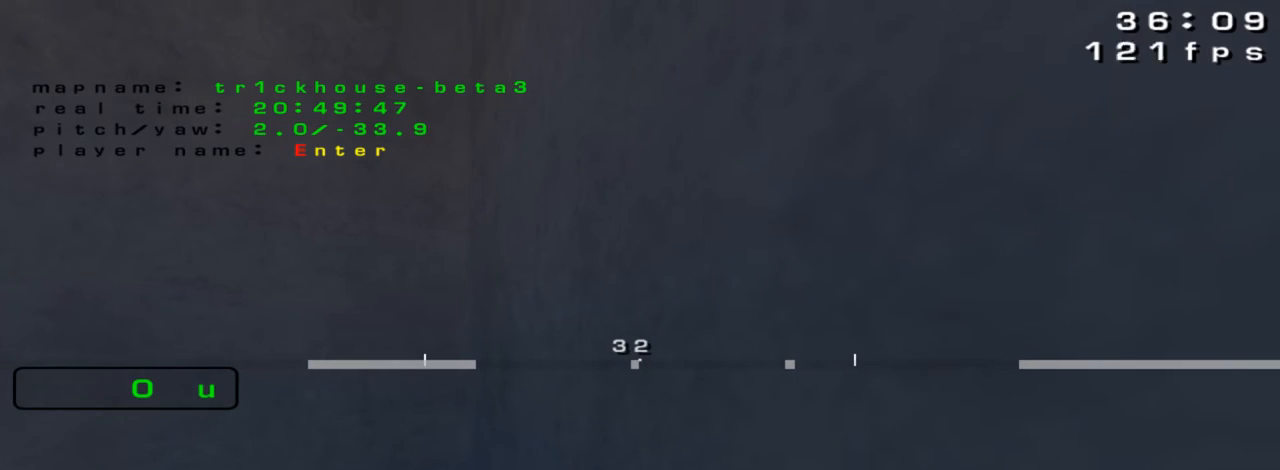
{"keys": [], "events": []}
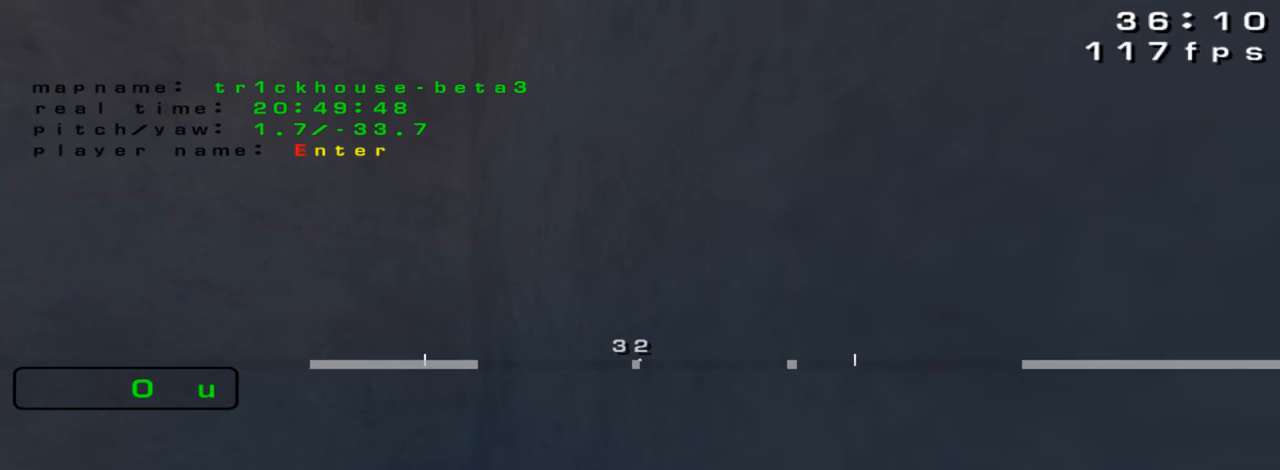
{"keys": [], "events": []}
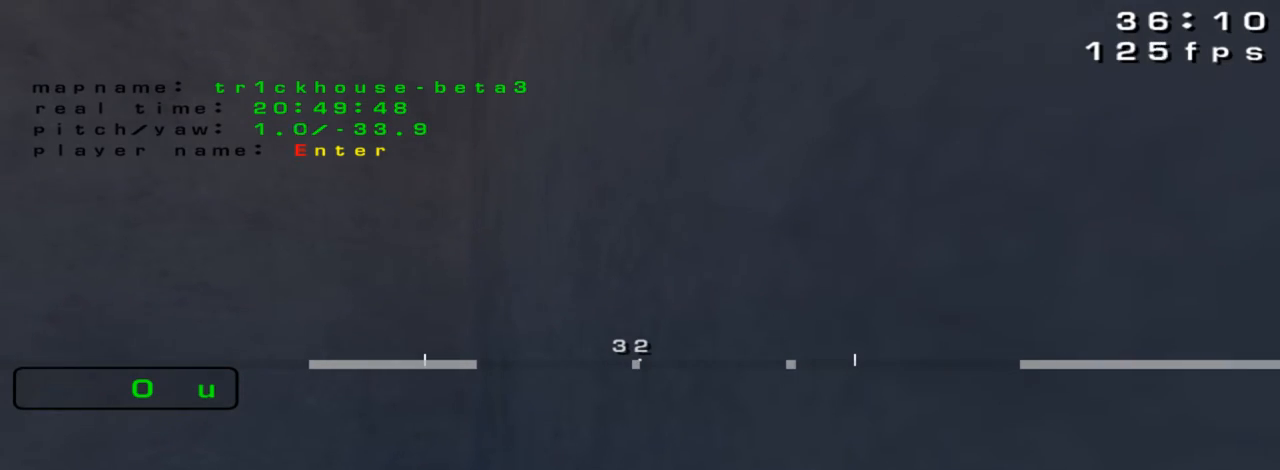
{"keys": ["down"], "events": [[433, "down", "down"]]}
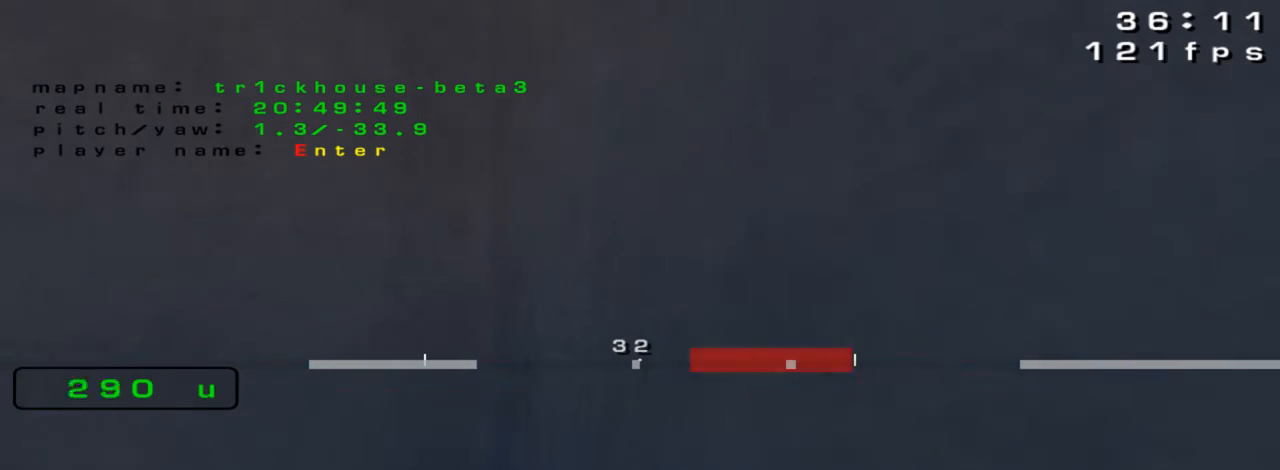
{"keys": [], "events": [[200, "down", "up"]]}
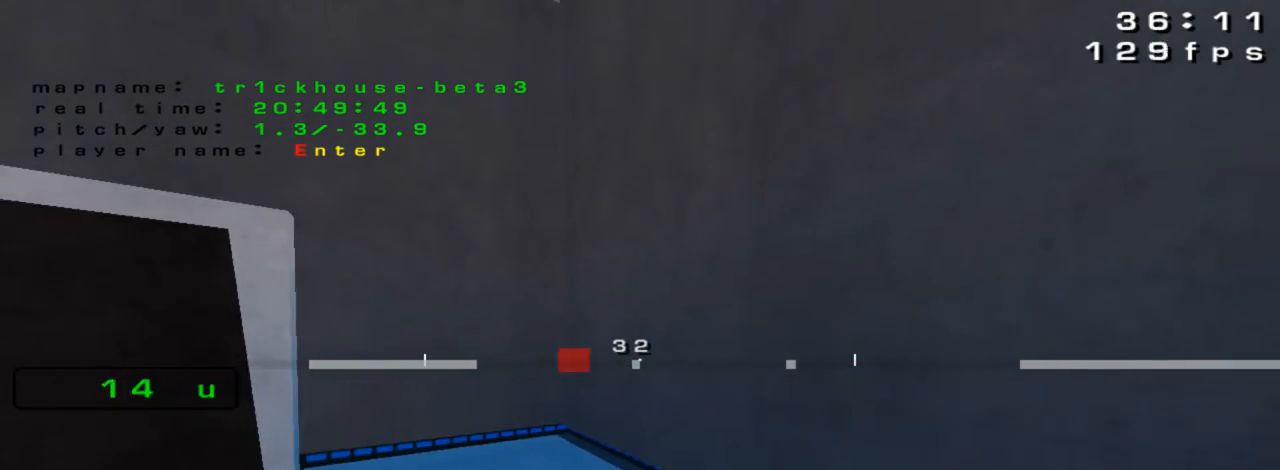
{"keys": ["up"], "events": [[200, "up", "down"]]}
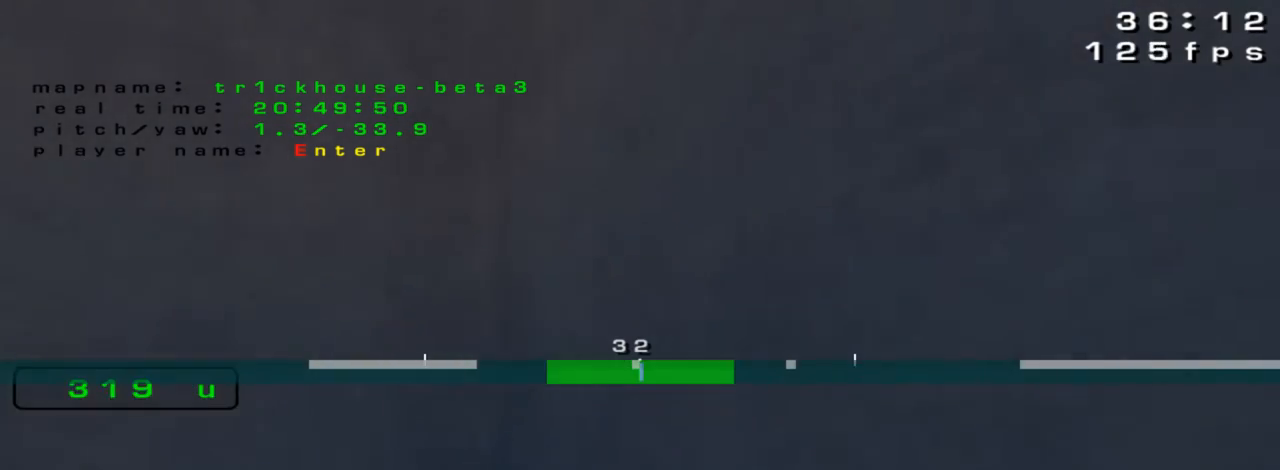
{"keys": ["right"], "events": [[300, "up", "up"], [367, "right", "down"]]}
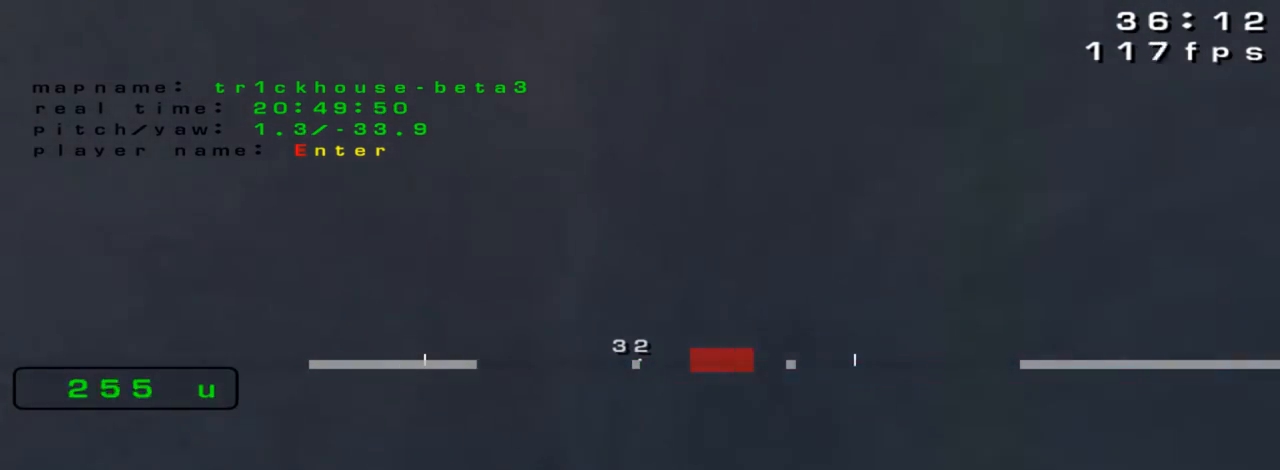
{"keys": ["right", "up"], "events": [[233, "up", "down"]]}
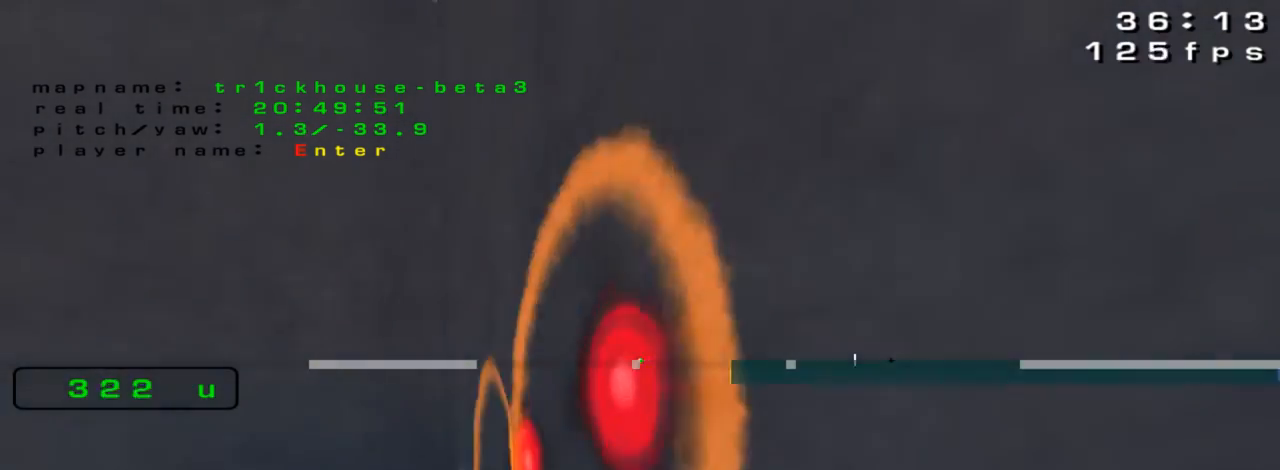
{"keys": ["down"], "events": [[267, "right", "up"], [267, "up", "up"], [367, "left", "down"], [467, "down", "down"], [500, "left", "up"]]}
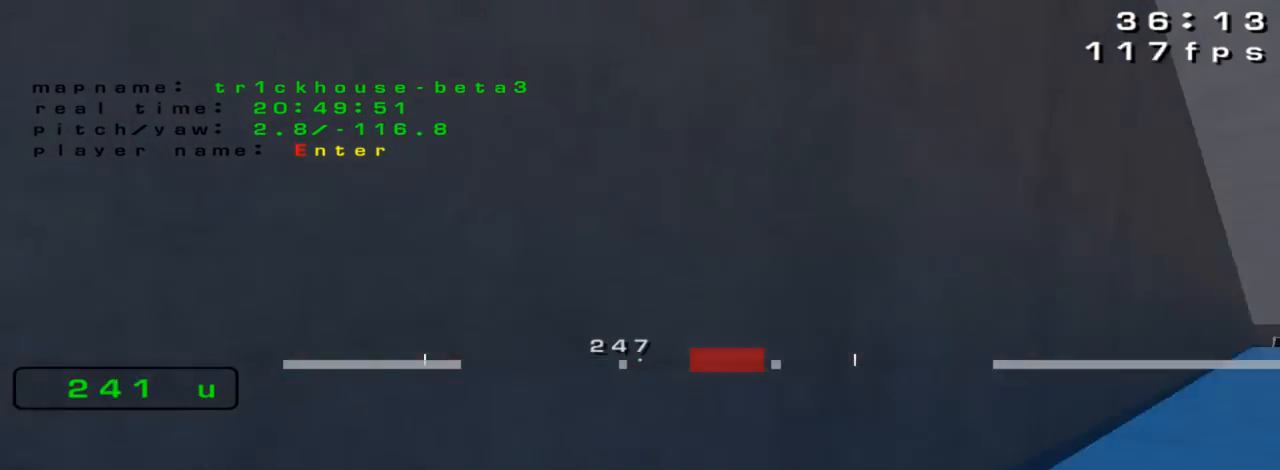
{"keys": ["up"], "events": [[233, "right", "down"], [267, "down", "up"], [333, "right", "up"], [467, "up", "down"]]}
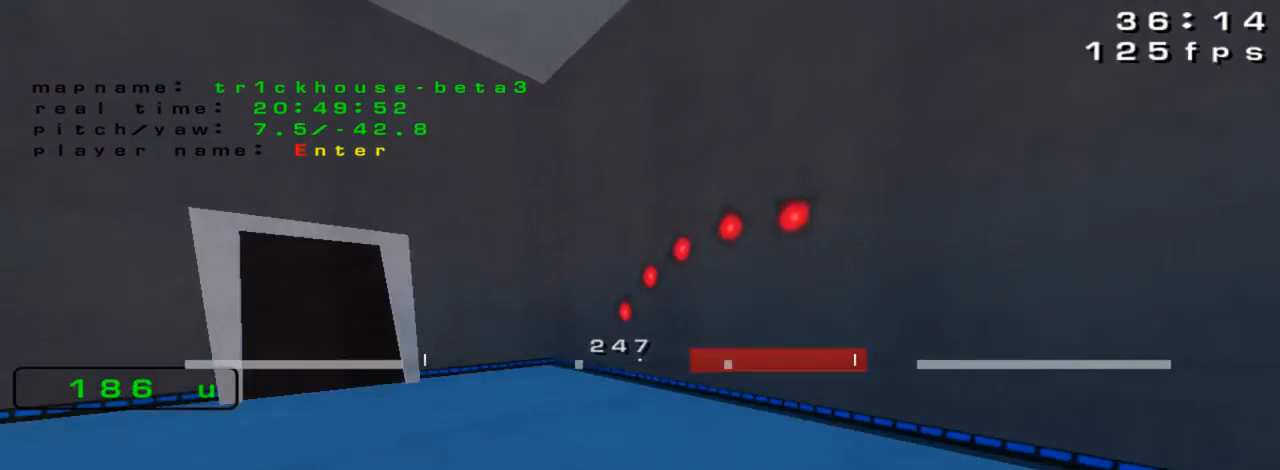
{"keys": ["up"], "events": []}
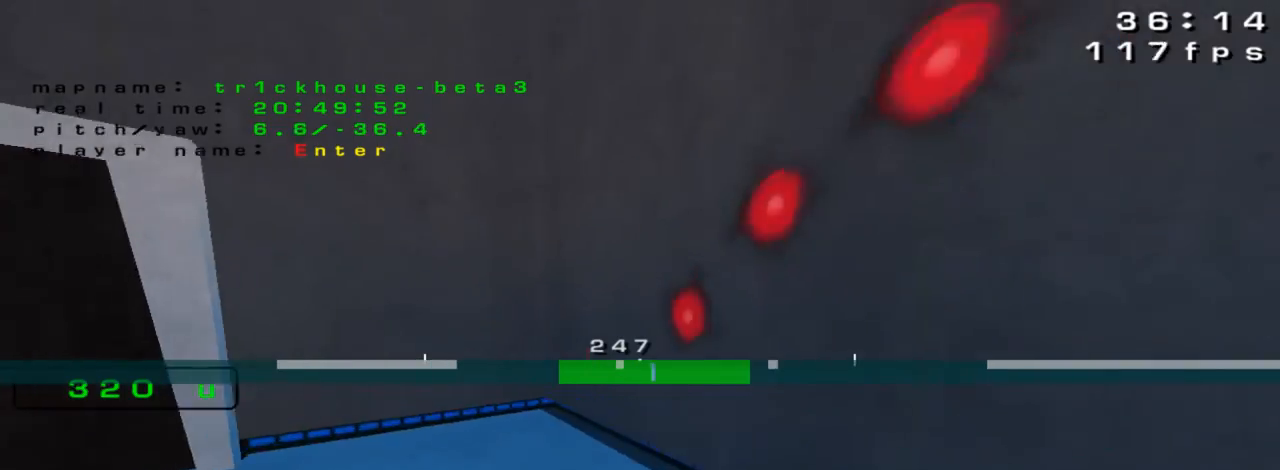
{"keys": ["up"], "events": []}
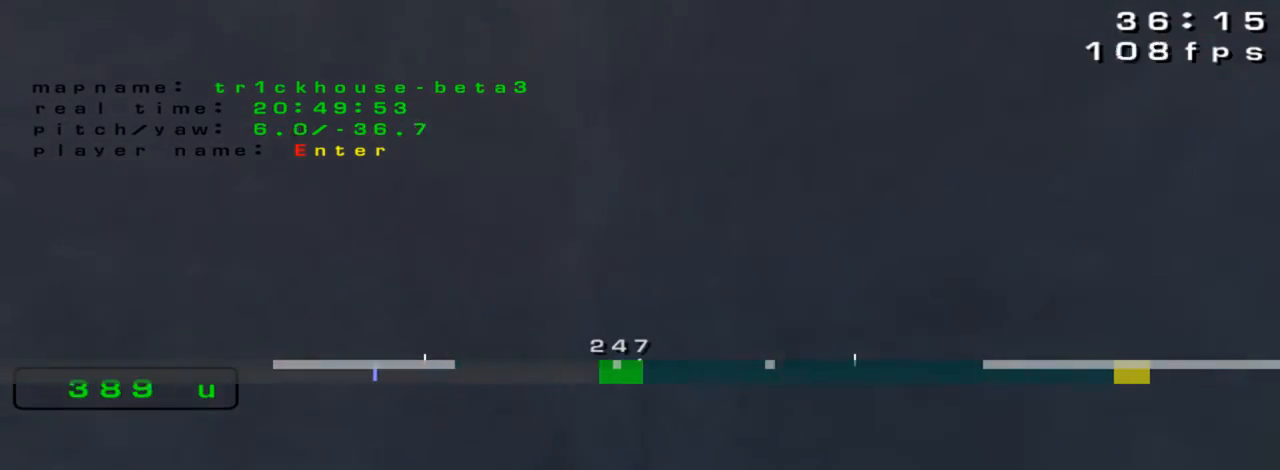
{"keys": ["up"], "events": []}
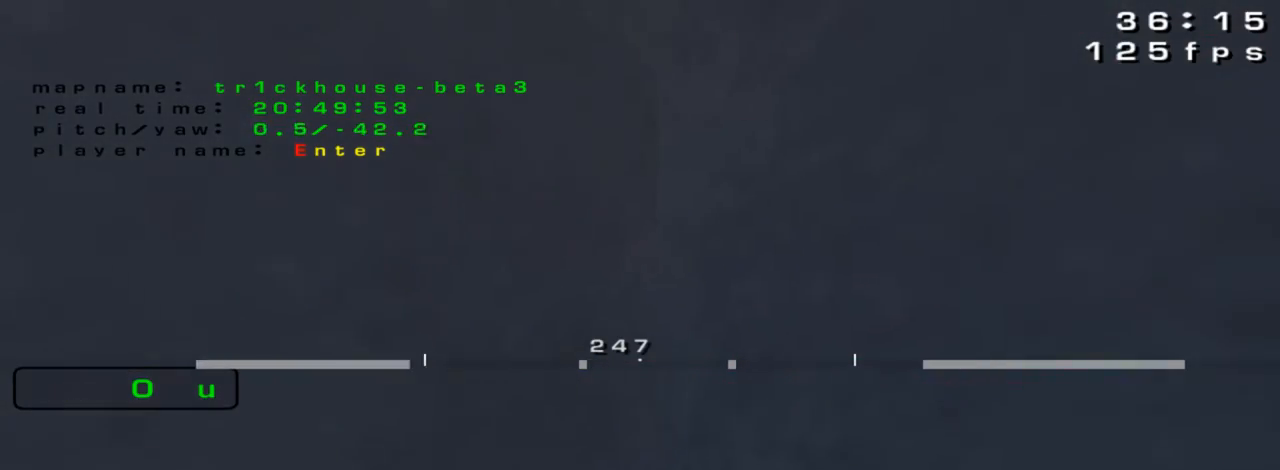
{"keys": ["up"], "events": []}
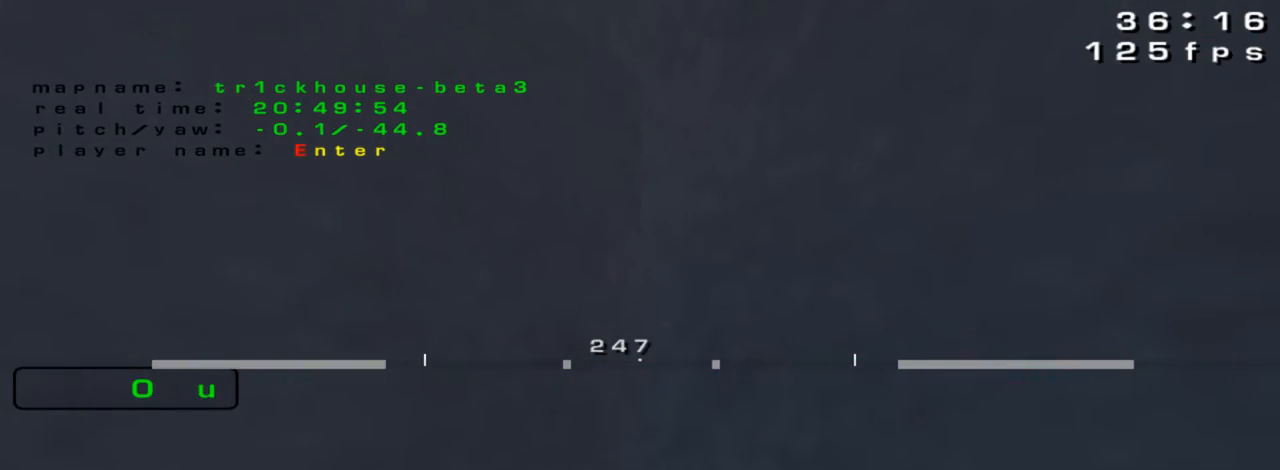
{"keys": ["up"], "events": []}
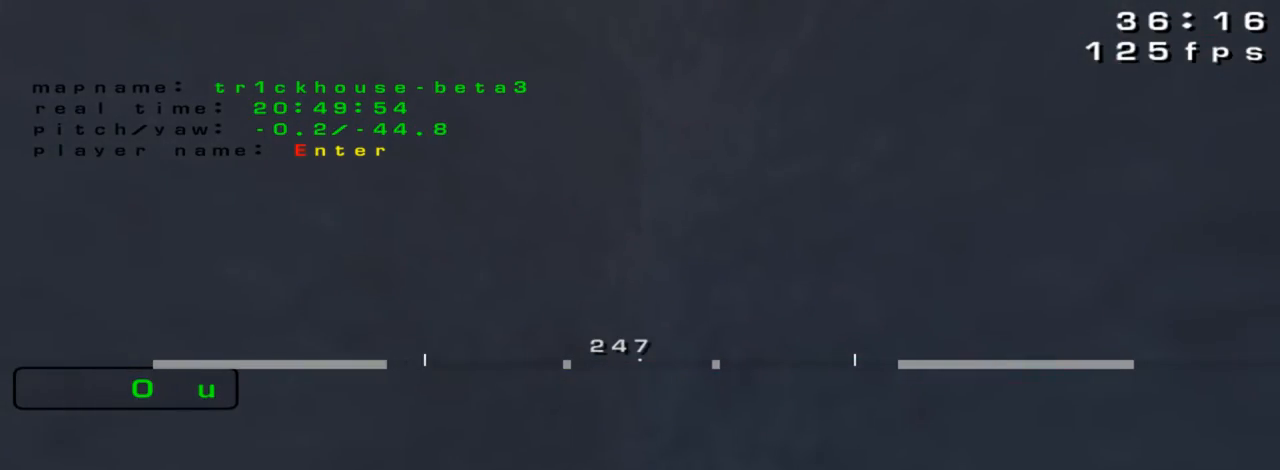
{"keys": ["right", "up"], "events": [[33, "up", "up"], [200, "right", "down"], [433, "up", "down"]]}
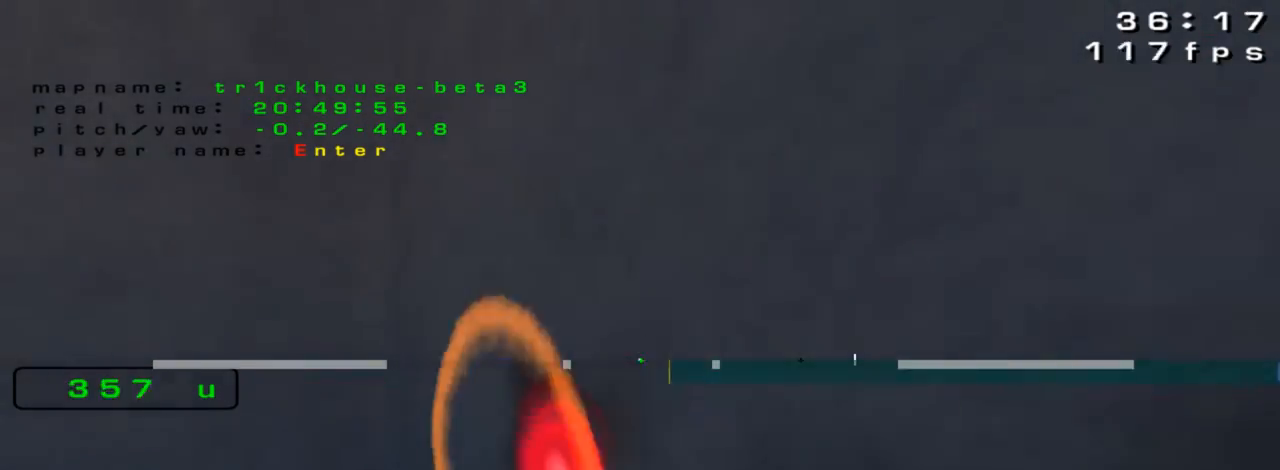
{"keys": ["right", "up"], "events": []}
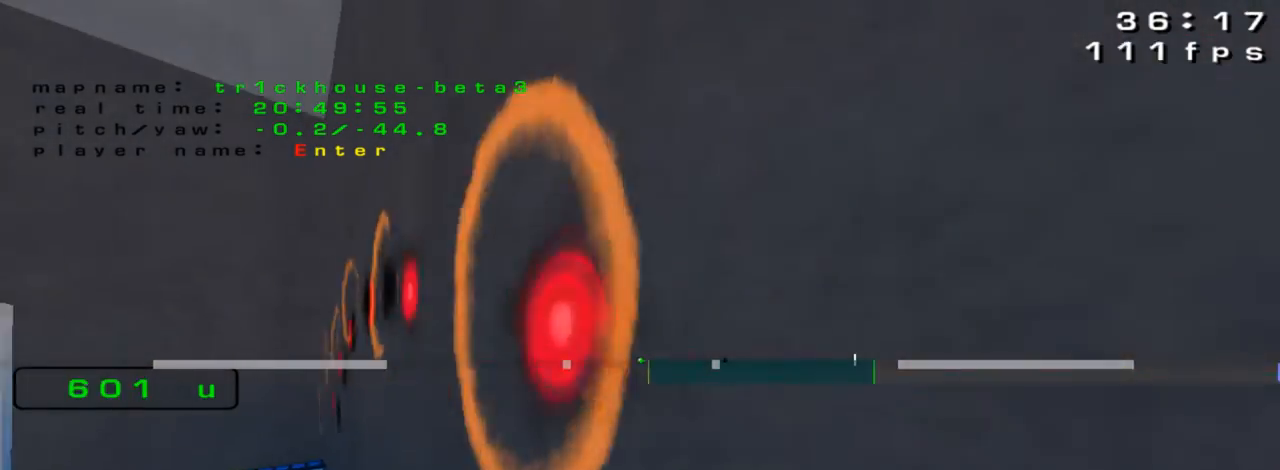
{"keys": ["right", "up"], "events": []}